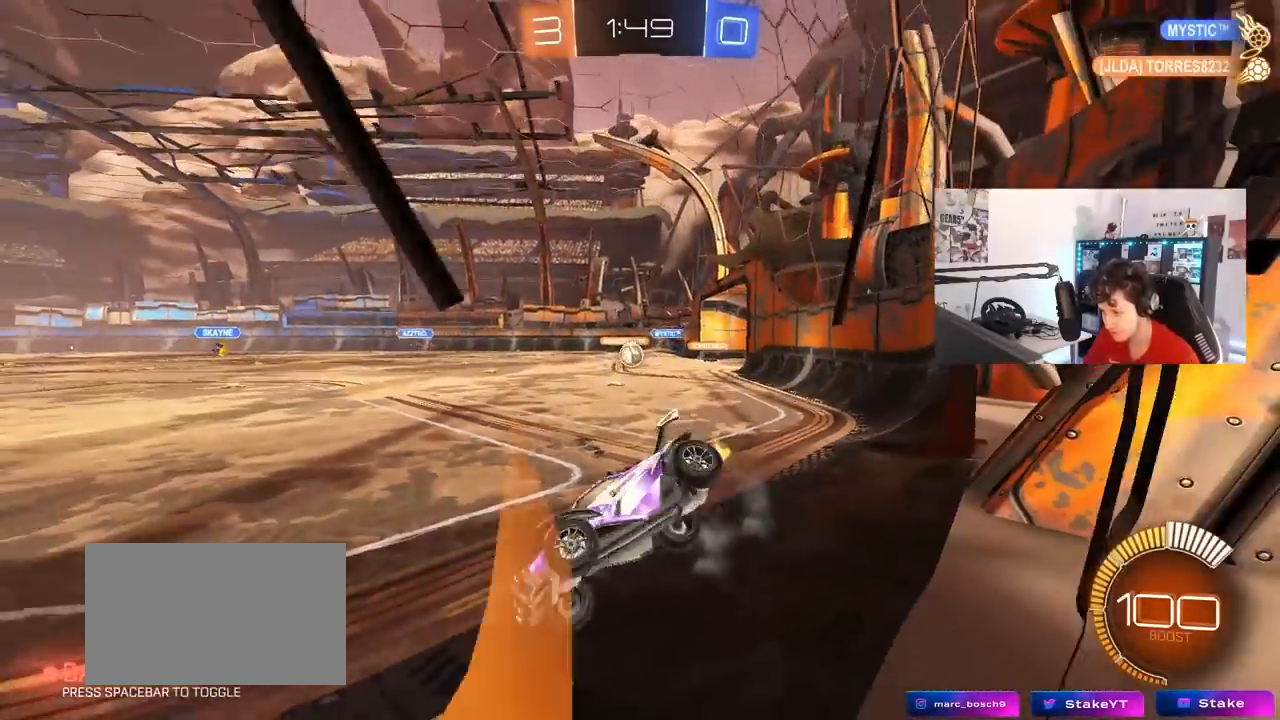
Gameplay with keyboard and mouse; each line is a JSON object with the keys and mouse buttons held at the frame after it. "events" lists presses ("down") and releases ("up") of "1", "2", "3", "4", "5", "a", "alt", "c", "caps_lock", "ctrl", "d", "e", "f", "g", "q", "r", "s", "shift", "space", "t", "tab", "v", "w", "x", "z", "mouse_left", "mouse_wheel" and "mouse_right" between this image and that frame as [ms after this image, input, new state], when the widget could be followed in between. "mouse_left", "mouse_wheel", "mouse_right" = the "left", "wheel", "right" buttons of the "mouse" list. No other keys are recorded. "wheel" means that the mouse wheel is clicked or scrolled. "mouse_move" is the direction in which the mouse moves at that frame (one of eight, or "still"), when it could be read.
{"keys": ["d", "w"], "mouse": ["left"], "mouse_move": "still", "events": [[300, "mouse_left", "down"], [333, "d", "up"], [483, "d", "down"]]}
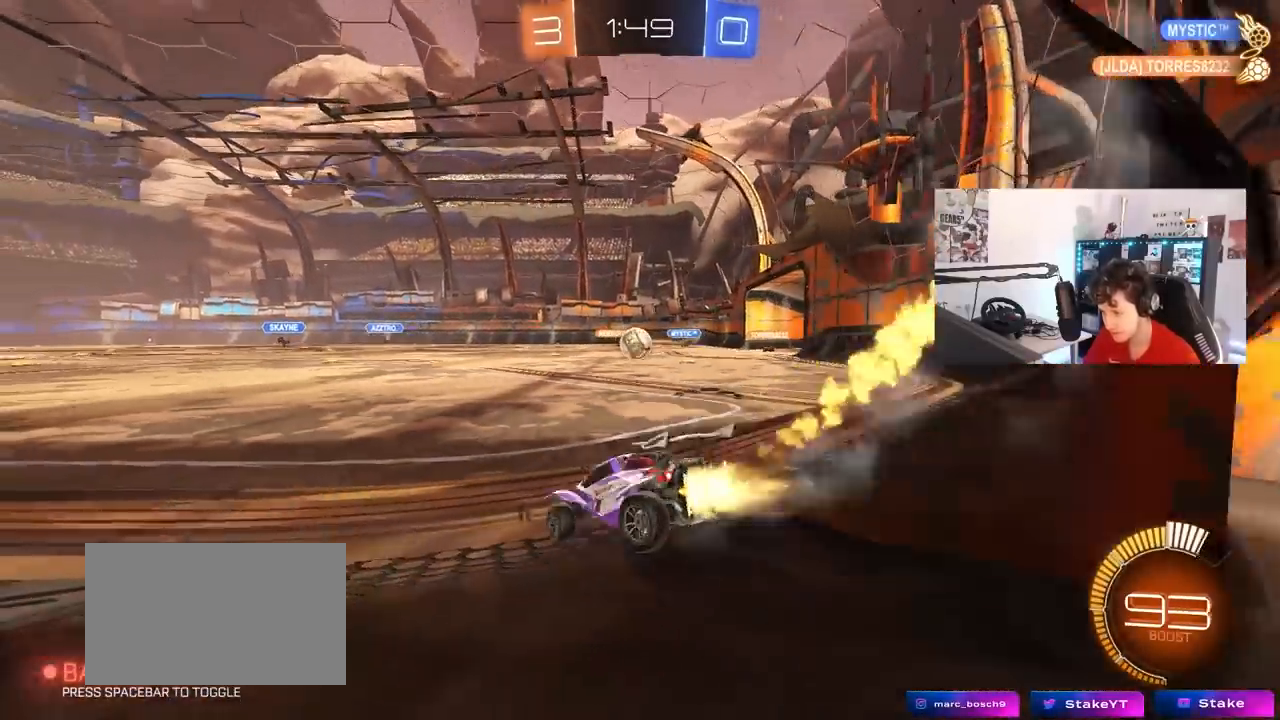
{"keys": ["a", "w"], "mouse": ["left"], "mouse_move": "still", "events": [[117, "d", "up"], [317, "d", "down"], [400, "d", "up"], [450, "a", "down"]]}
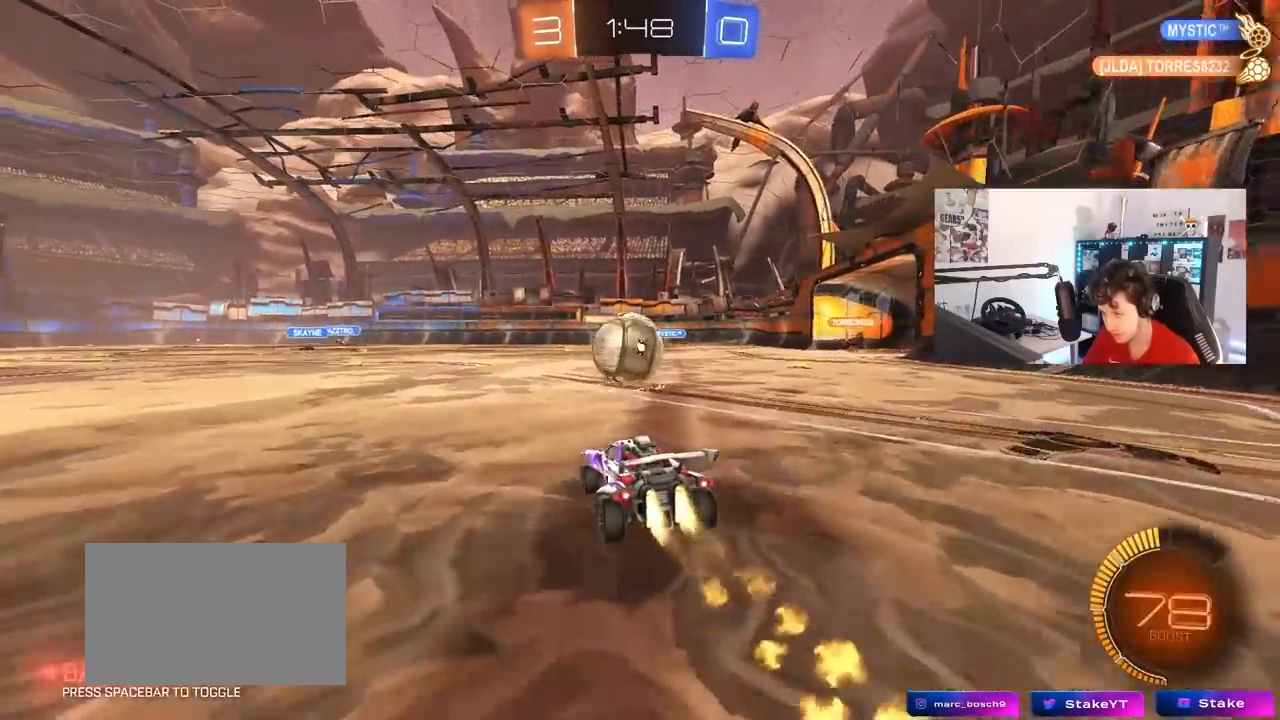
{"keys": ["a", "s", "shift"], "mouse": ["left", "right"], "mouse_move": "still", "events": [[83, "a", "up"], [83, "d", "down"], [233, "a", "down"], [233, "d", "up"], [233, "mouse_right", "down"], [283, "shift", "down"], [333, "mouse_right", "up"], [367, "mouse_right", "down"], [417, "s", "down"], [417, "w", "up"]]}
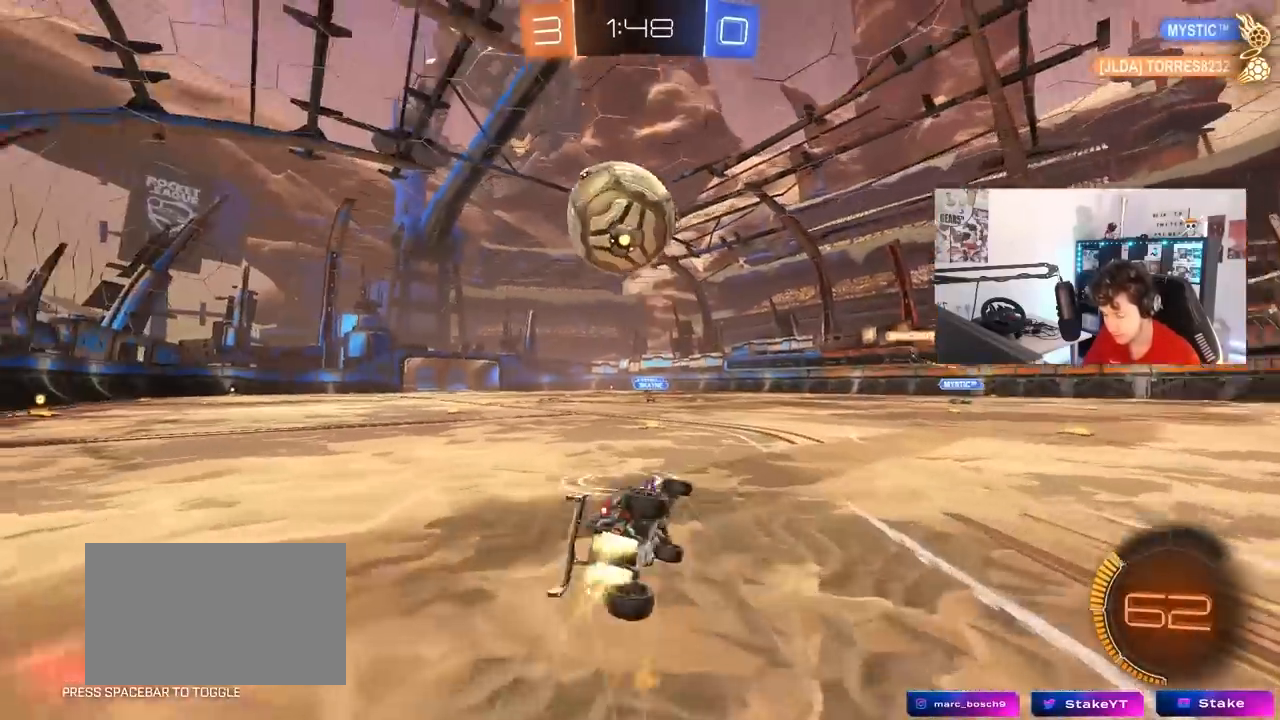
{"keys": ["a", "s", "shift"], "mouse": [], "mouse_move": "still", "events": [[17, "mouse_right", "up"], [250, "mouse_left", "up"]]}
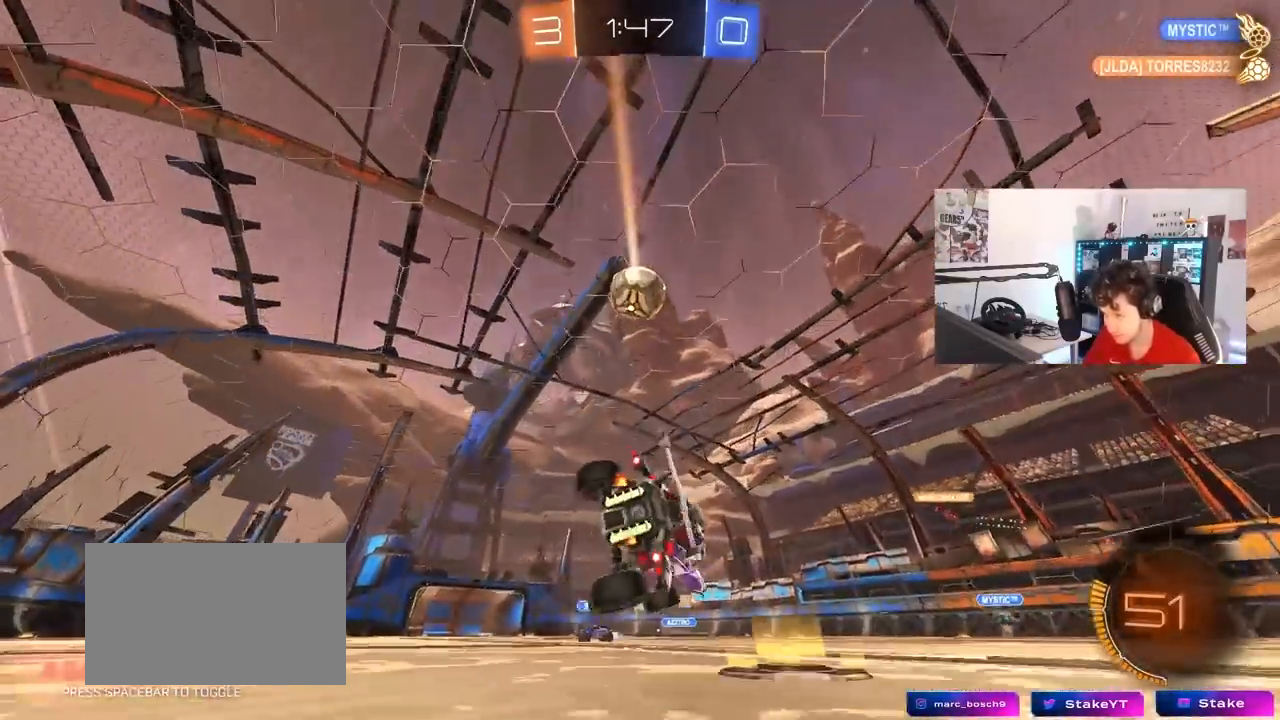
{"keys": ["w"], "mouse": [], "mouse_move": "still", "events": [[117, "shift", "up"], [167, "s", "up"], [217, "a", "up"], [350, "w", "down"]]}
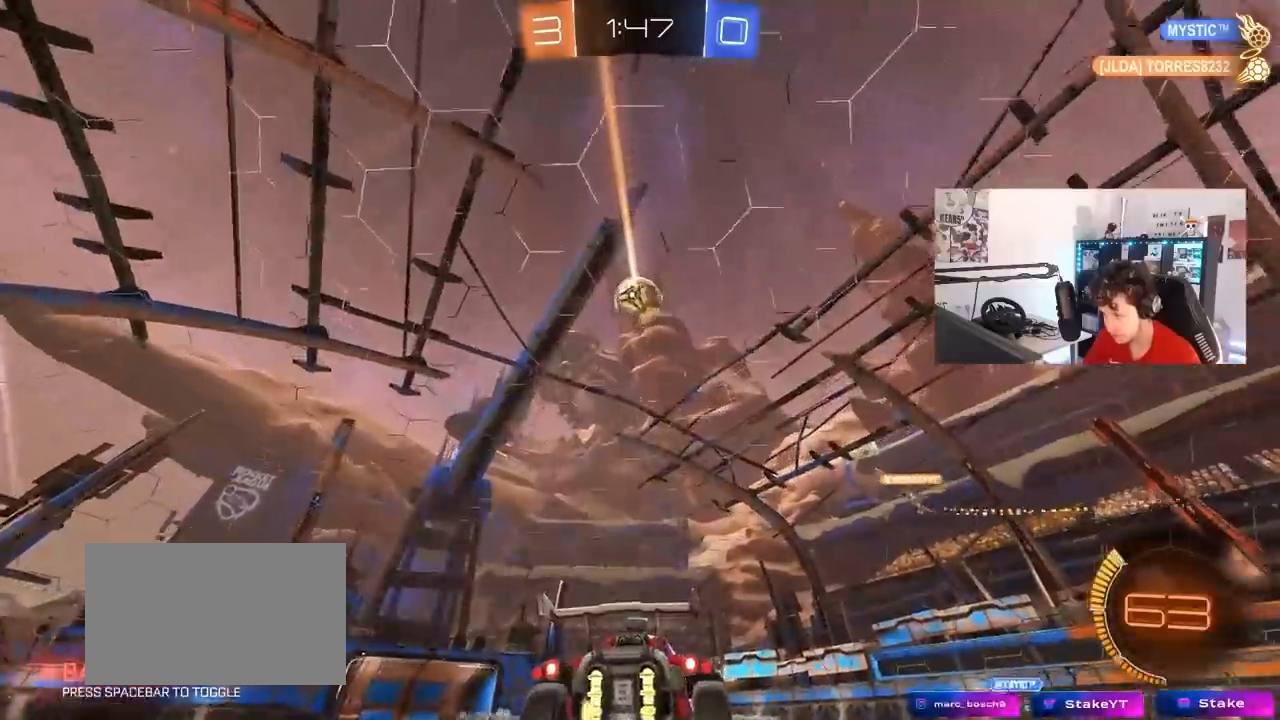
{"keys": [], "mouse": [], "mouse_move": "still", "events": [[133, "d", "down"], [233, "d", "up"], [417, "w", "up"]]}
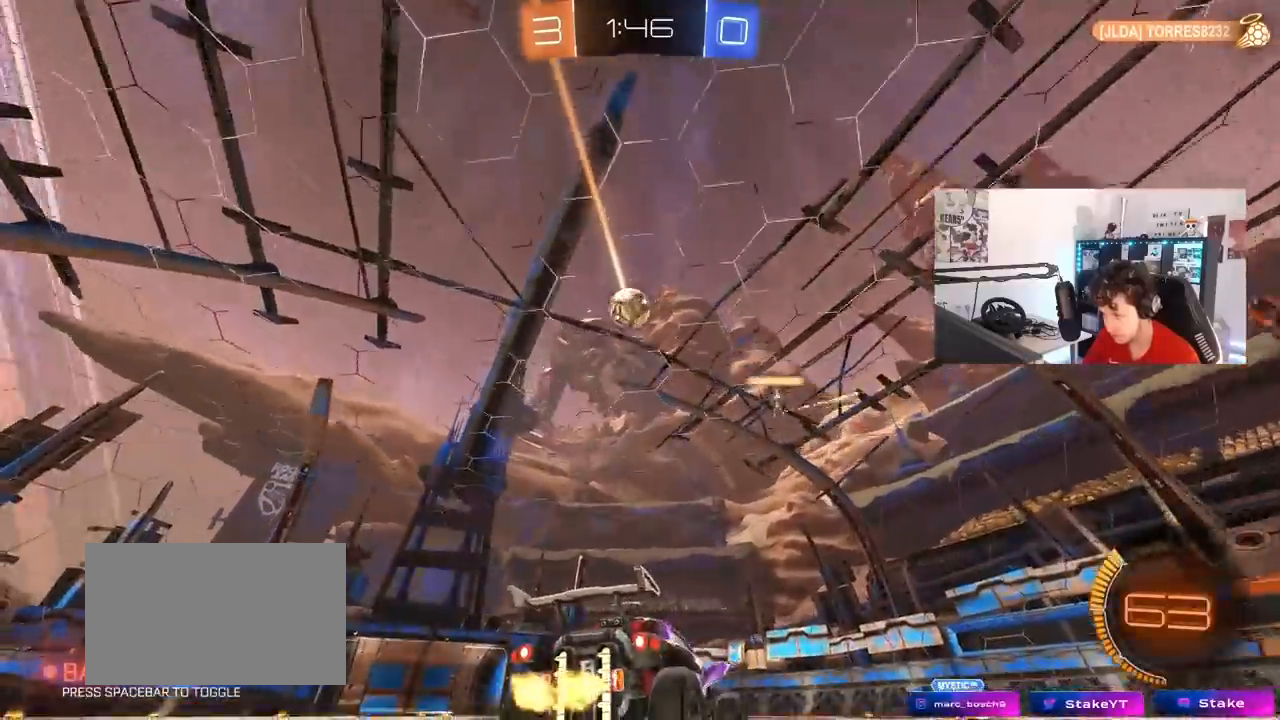
{"keys": ["a", "w"], "mouse": [], "mouse_move": "still", "events": [[17, "a", "down"], [67, "w", "down"], [250, "a", "up"], [483, "a", "down"]]}
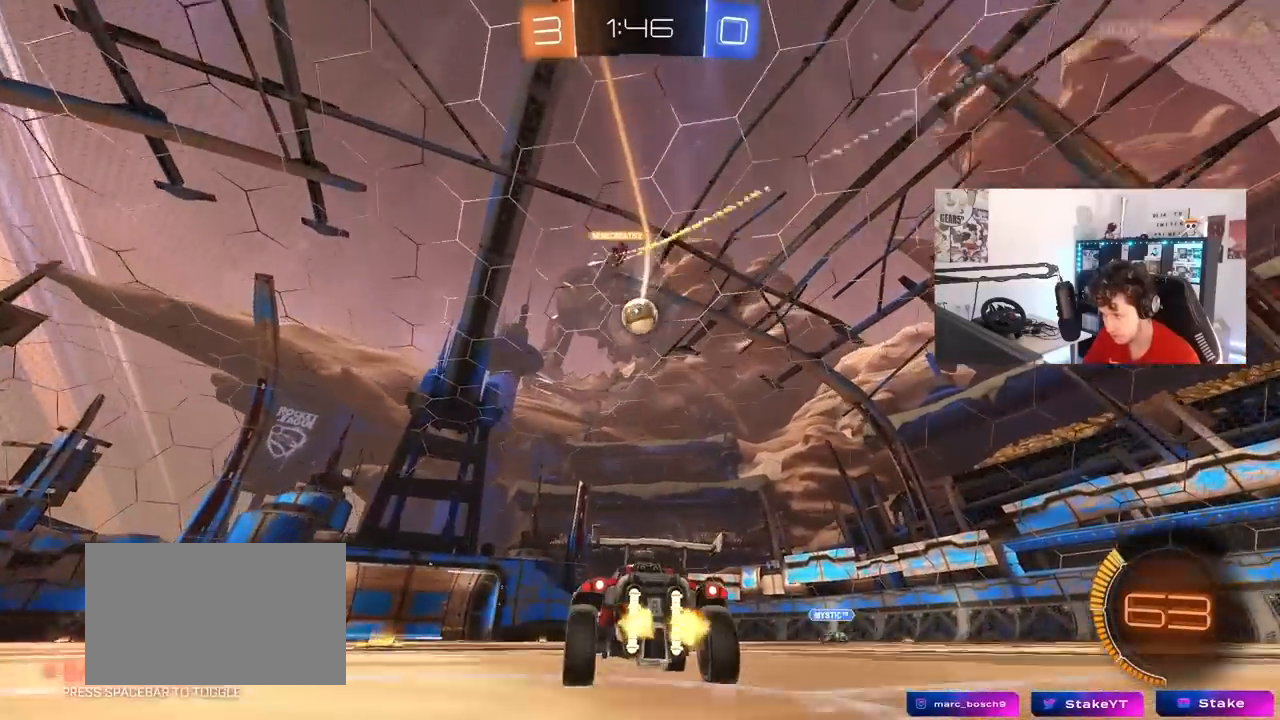
{"keys": ["d", "w"], "mouse": [], "mouse_move": "still", "events": [[67, "a", "up"], [67, "d", "down"]]}
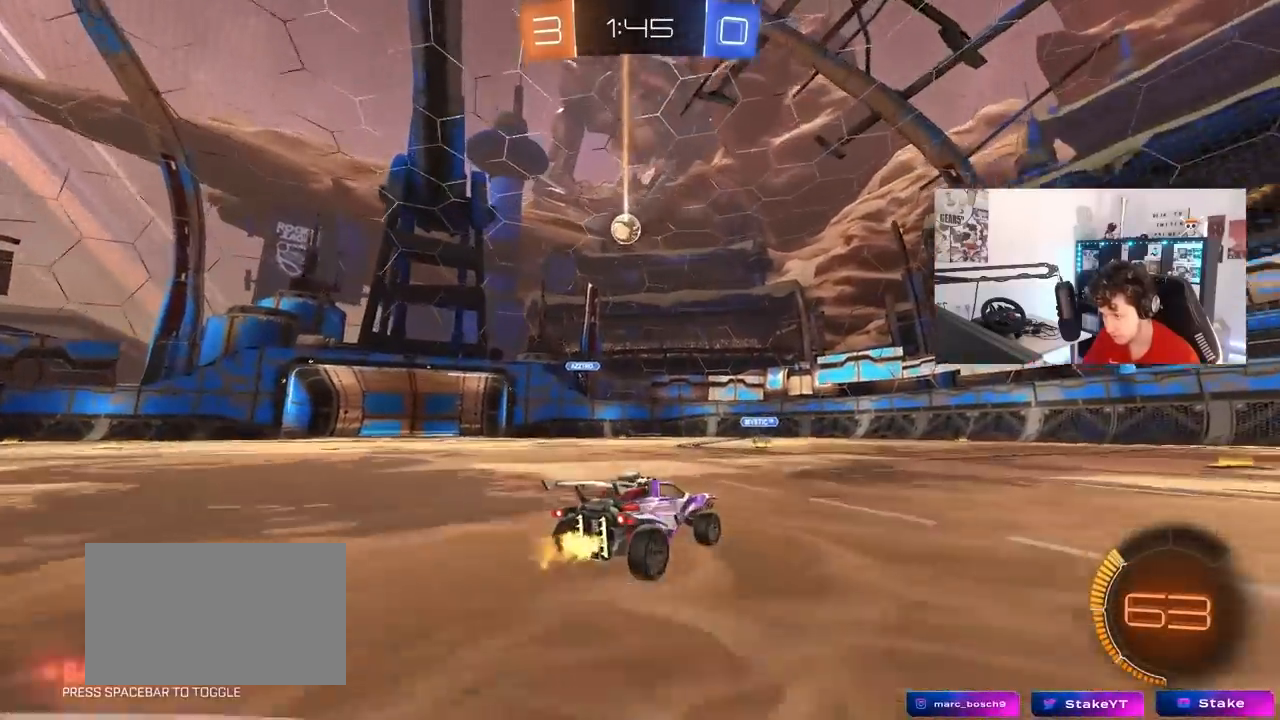
{"keys": ["a", "w"], "mouse": [], "mouse_move": "still", "events": [[183, "d", "up"], [417, "a", "down"]]}
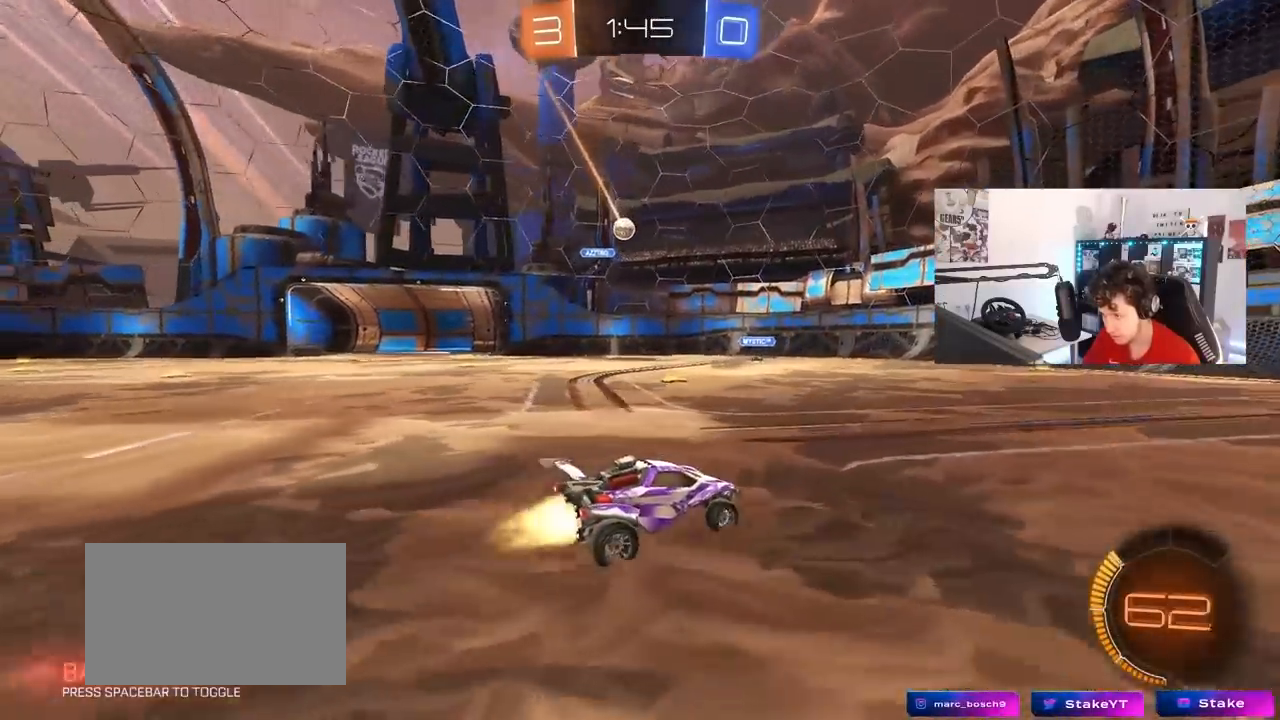
{"keys": ["d", "w"], "mouse": [], "mouse_move": "still", "events": [[17, "mouse_left", "down"], [100, "a", "up"], [250, "a", "down"], [300, "mouse_left", "up"], [383, "a", "up"], [433, "d", "down"]]}
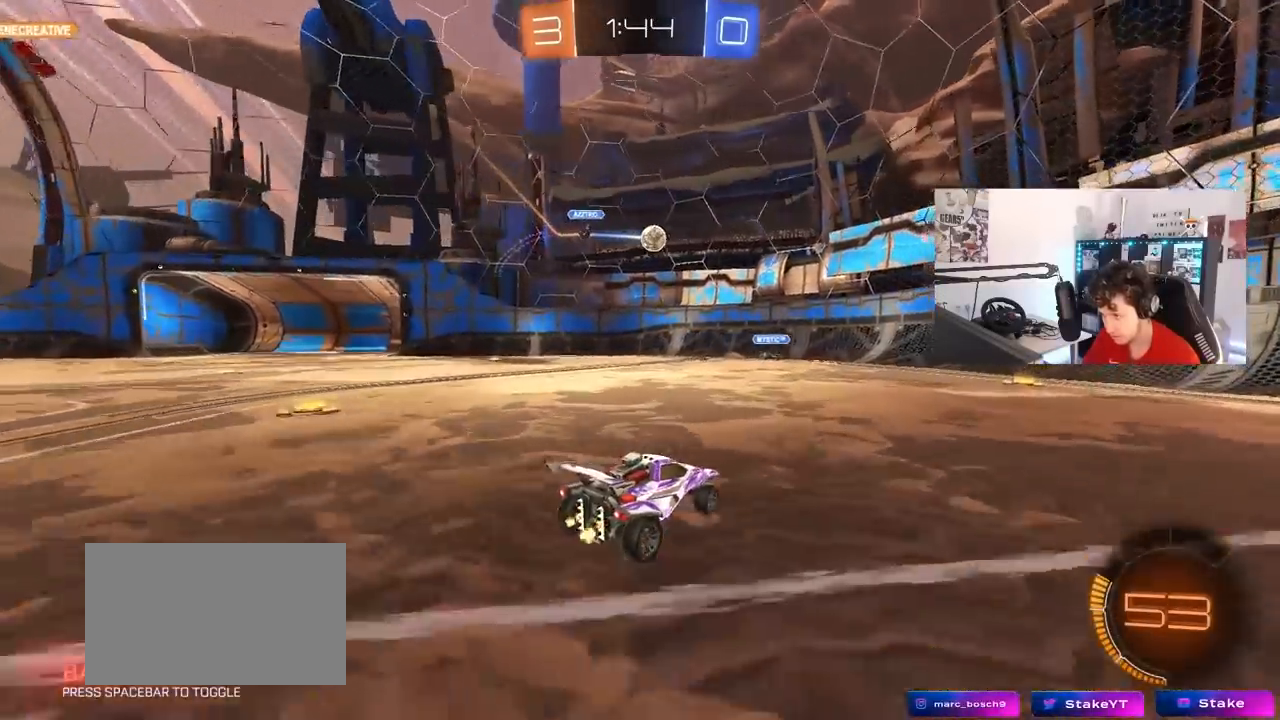
{"keys": ["a", "s", "shift"], "mouse": ["left", "right"], "mouse_move": "down", "events": [[117, "a", "down"], [117, "d", "up"], [217, "mouse_left", "down"], [350, "a", "up"], [350, "w", "up"], [400, "mouse_right", "down"], [450, "s", "down"], [500, "a", "down"], [500, "shift", "down"]]}
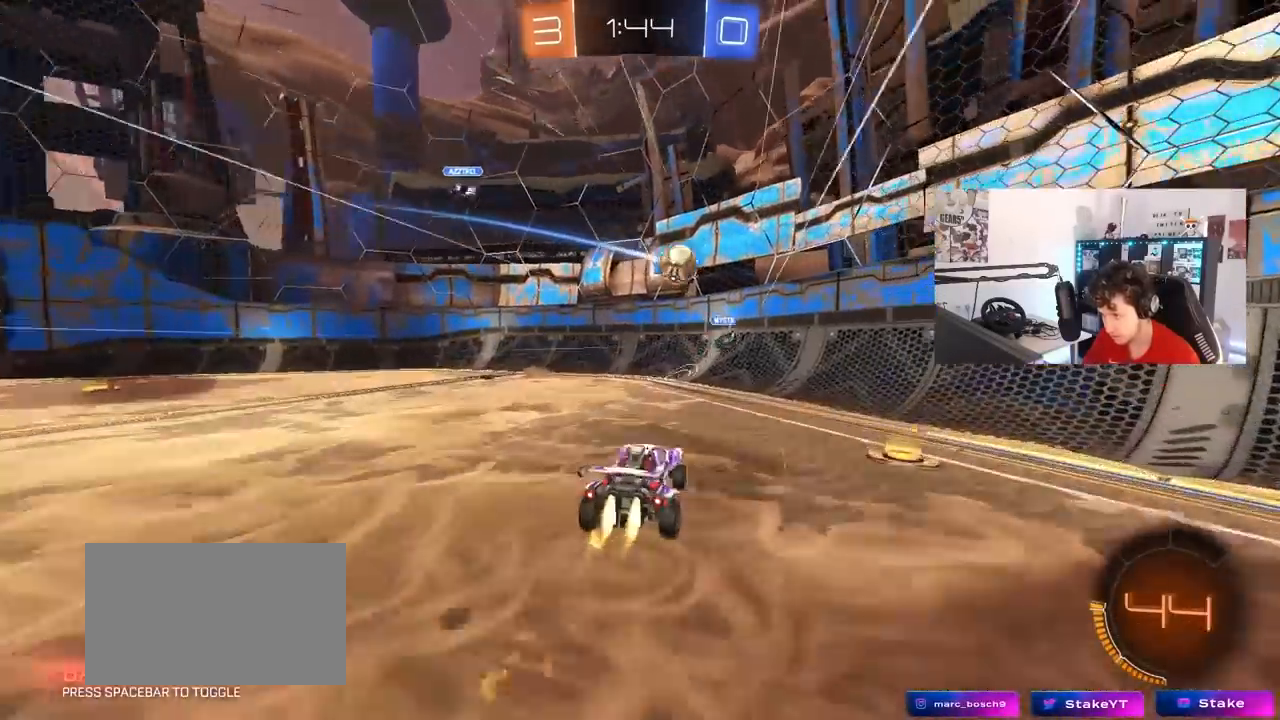
{"keys": ["a", "shift"], "mouse": ["right"], "mouse_move": "left", "events": [[100, "shift", "up"], [133, "a", "up"], [133, "mouse_left", "up"], [133, "mouse_right", "up"], [133, "s", "up"], [283, "a", "down"], [333, "mouse_right", "down"], [367, "mouse_right", "up"], [417, "mouse_right", "down"], [417, "shift", "down"]]}
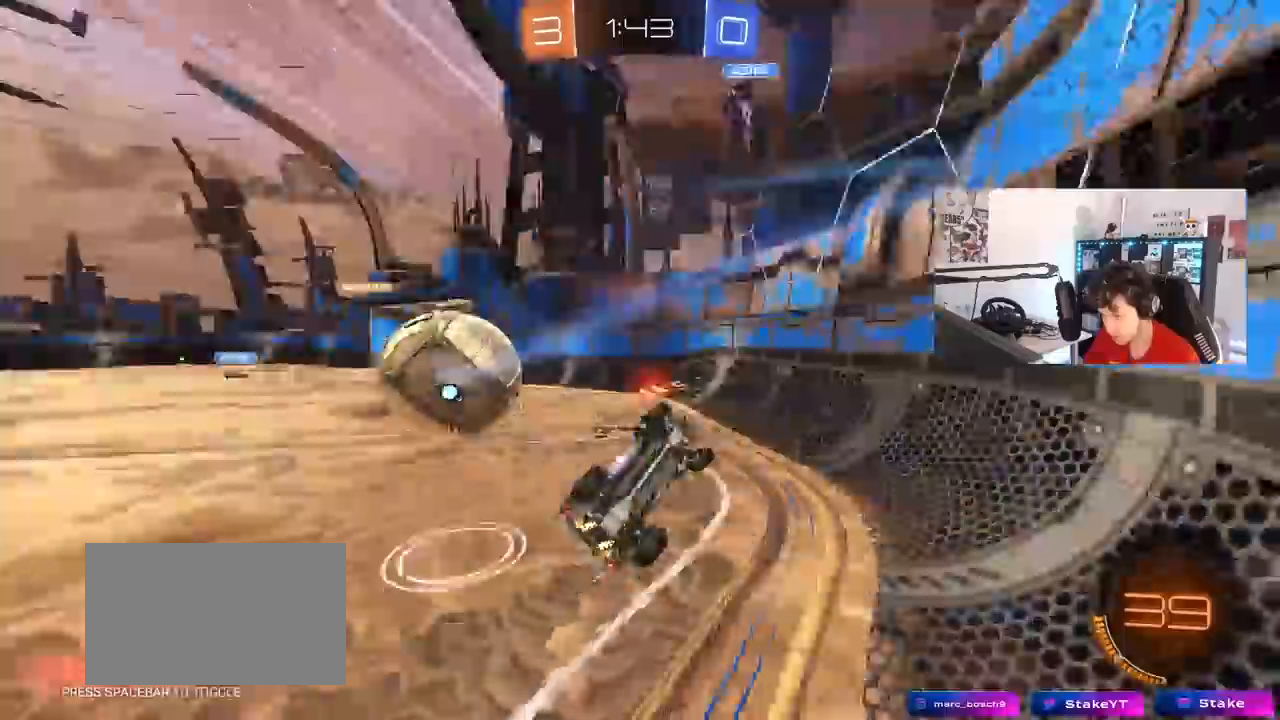
{"keys": ["a", "shift", "w"], "mouse": [], "mouse_move": "still", "events": [[67, "mouse_right", "up"], [383, "w", "down"]]}
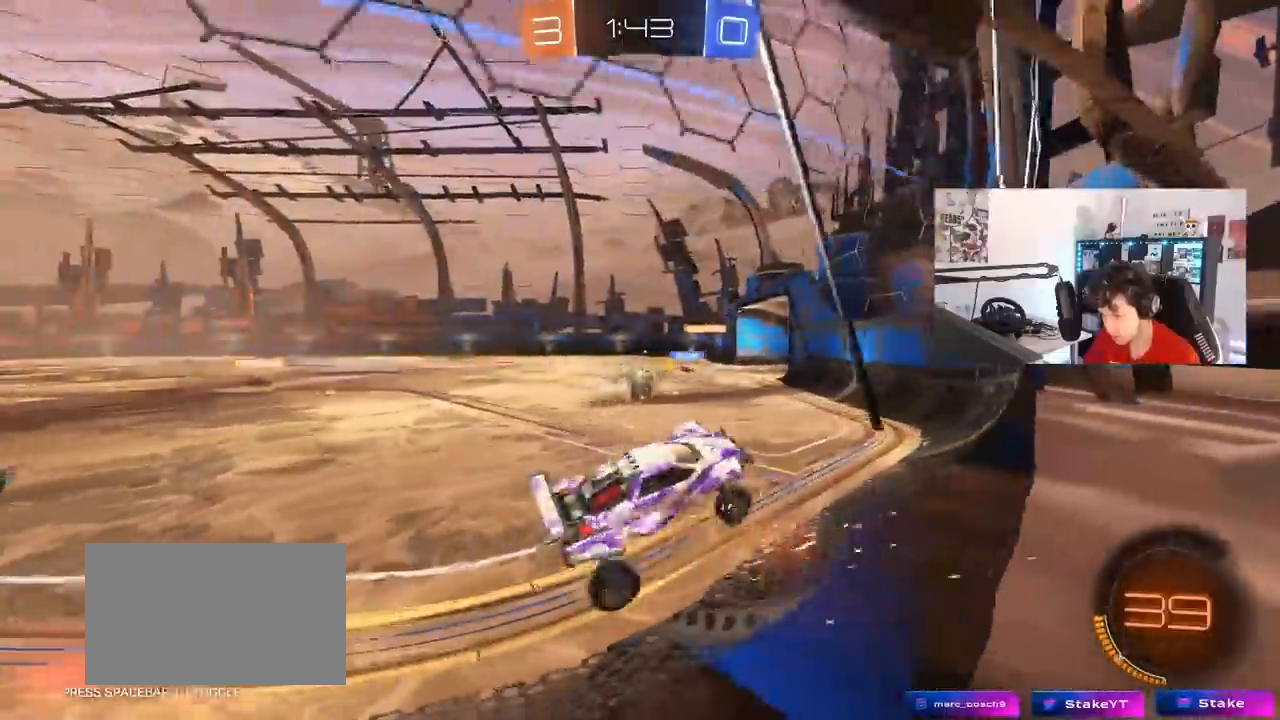
{"keys": ["d", "shift", "w"], "mouse": [], "mouse_move": "still", "events": [[117, "shift", "up"], [317, "a", "up"], [317, "d", "down"], [317, "w", "up"], [367, "w", "down"], [450, "shift", "down"]]}
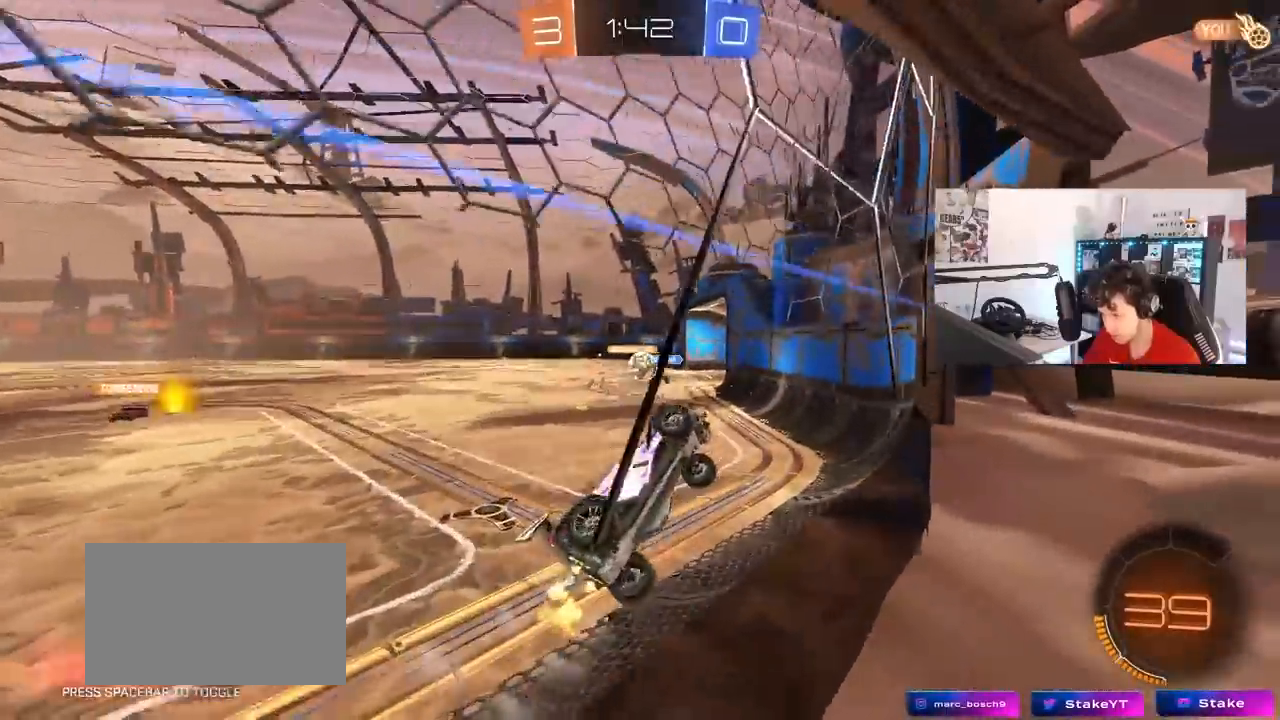
{"keys": ["d", "w"], "mouse": [], "mouse_move": "still", "events": [[50, "shift", "up"], [183, "shift", "down"], [283, "shift", "up"]]}
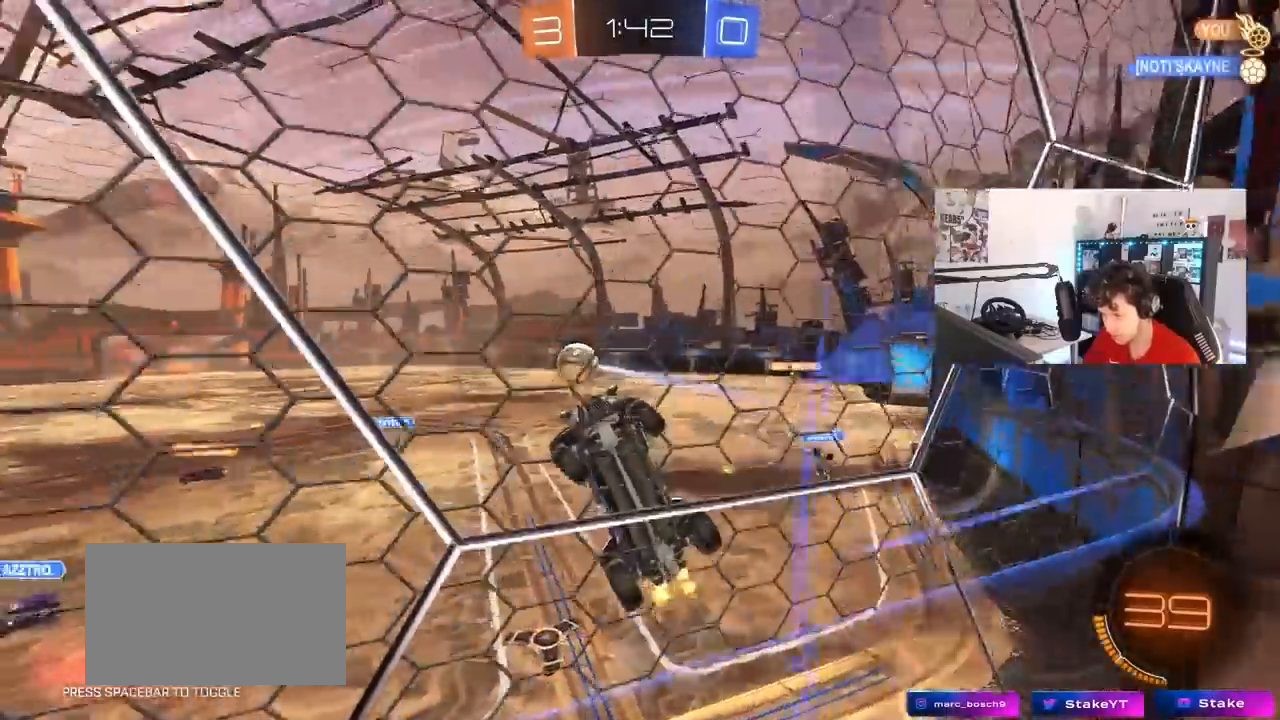
{"keys": [], "mouse": ["left", "right"], "mouse_move": "still", "events": [[333, "mouse_left", "down"], [433, "d", "up"], [483, "mouse_right", "down"], [483, "w", "up"]]}
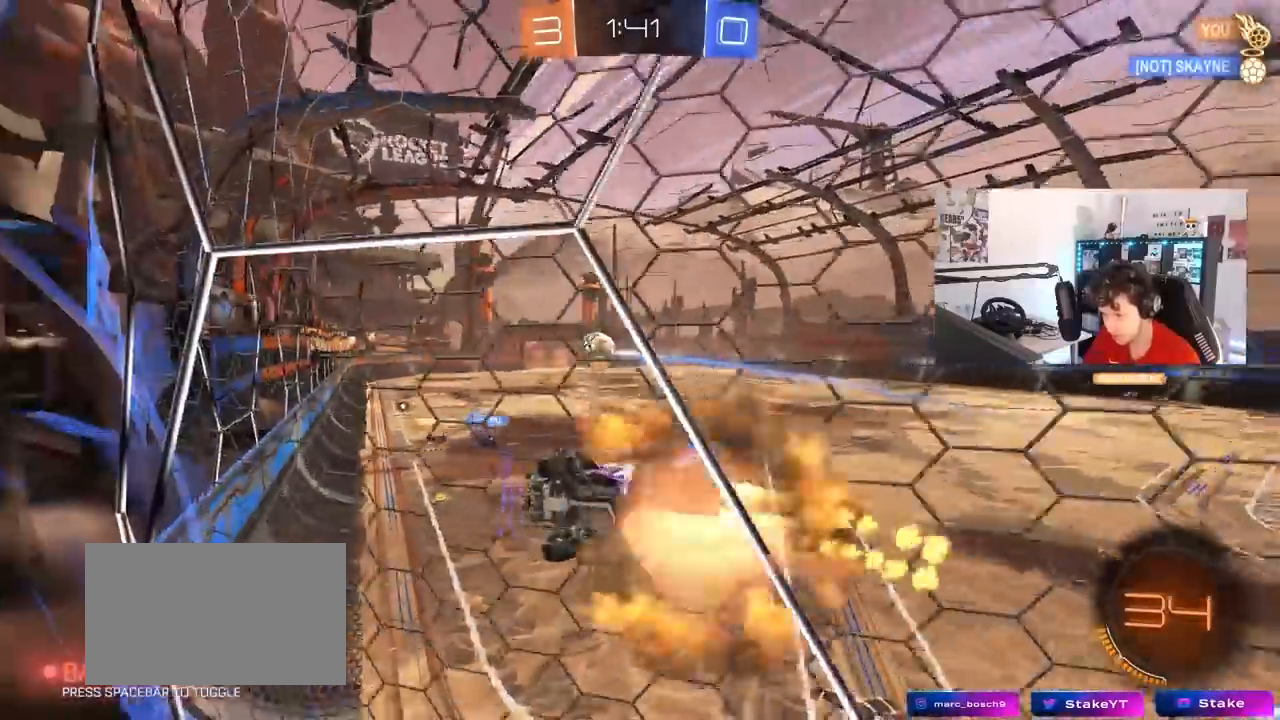
{"keys": ["a", "shift"], "mouse": ["left"], "mouse_move": "still", "events": [[33, "a", "down"], [33, "s", "down"], [117, "d", "down"], [167, "shift", "down"], [217, "a", "up"], [217, "mouse_right", "up"], [317, "s", "up"], [400, "d", "up"], [450, "a", "down"]]}
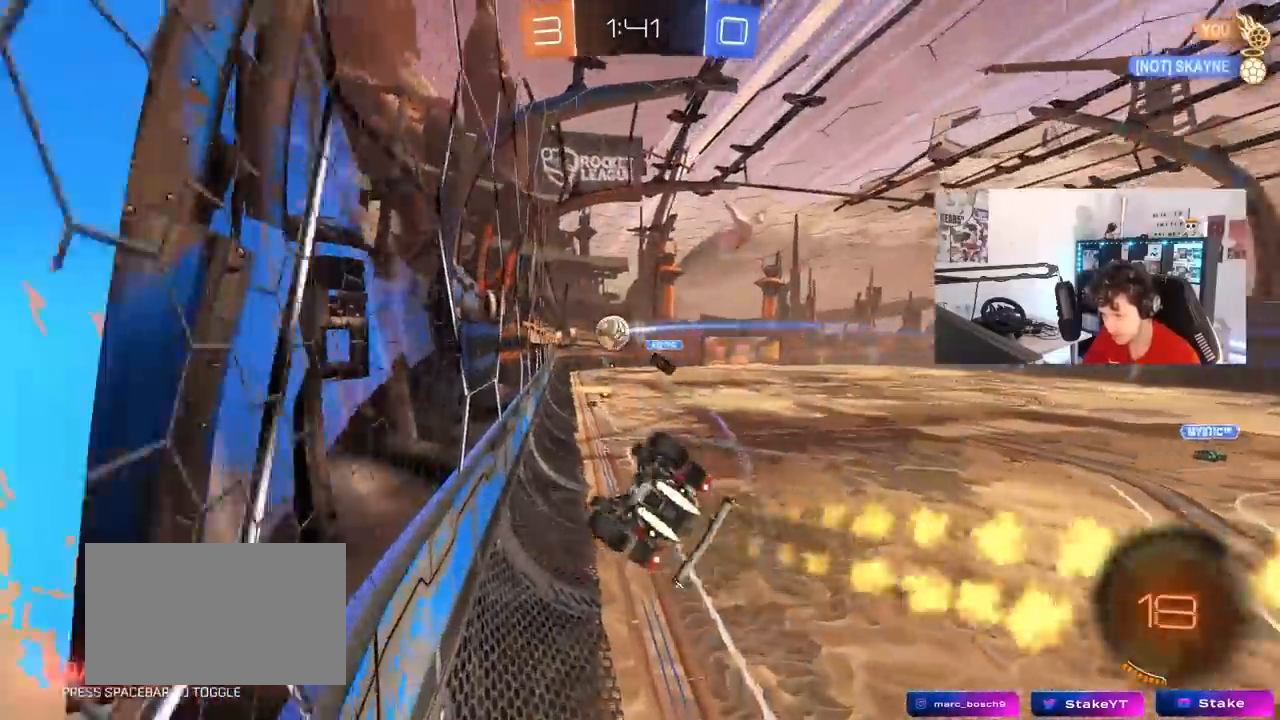
{"keys": ["a", "shift"], "mouse": ["left"], "mouse_move": "still", "events": [[183, "w", "down"], [233, "mouse_right", "down"], [367, "mouse_right", "up"], [417, "w", "up"]]}
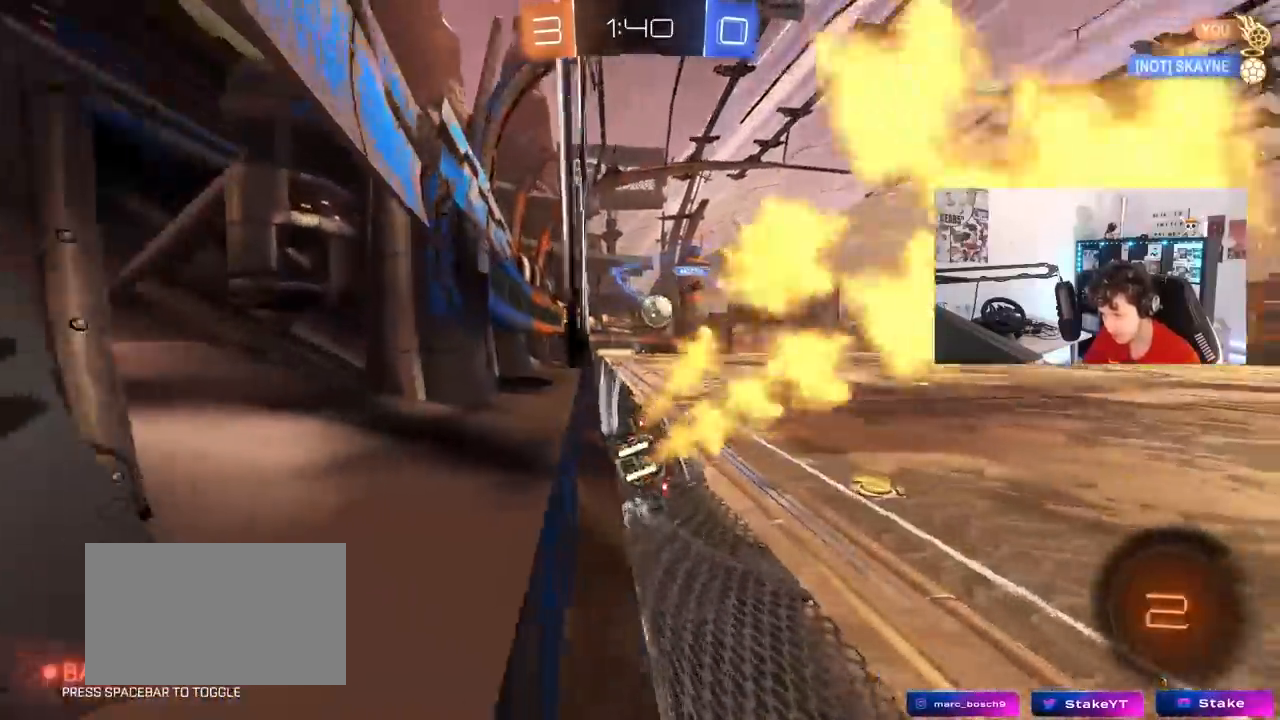
{"keys": ["w"], "mouse": ["right"], "mouse_move": "still", "events": [[67, "shift", "up"], [100, "a", "up"], [100, "mouse_left", "up"], [200, "w", "down"], [233, "a", "down"], [300, "a", "up"], [483, "mouse_right", "down"]]}
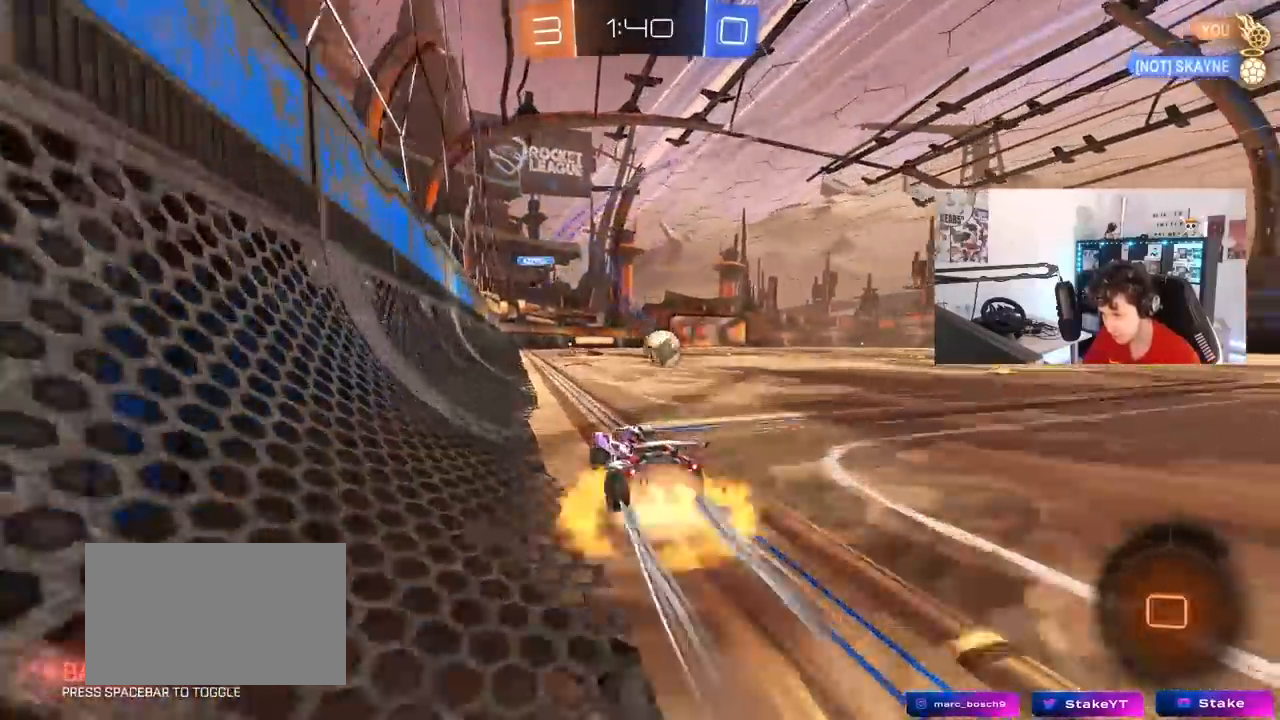
{"keys": ["w"], "mouse": [], "mouse_move": "still", "events": [[83, "mouse_right", "up"], [167, "mouse_right", "down"], [350, "mouse_right", "up"]]}
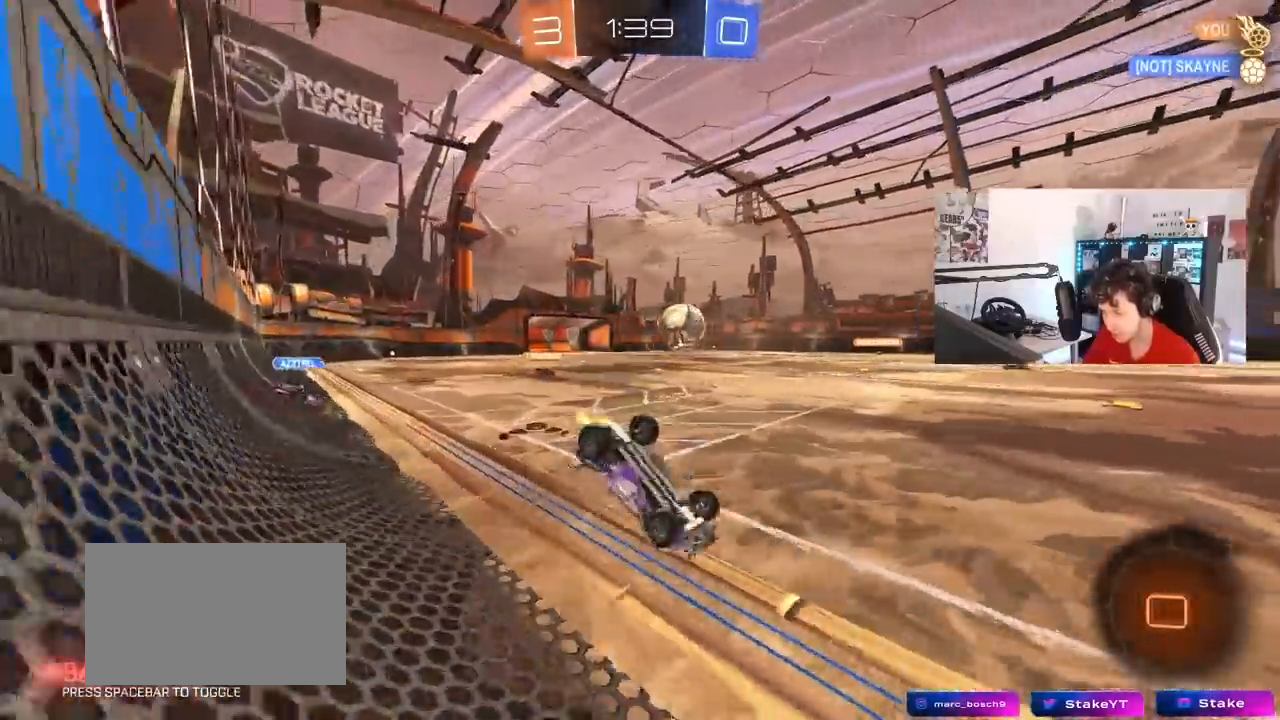
{"keys": [], "mouse": [], "mouse_move": "still", "events": [[283, "w", "up"]]}
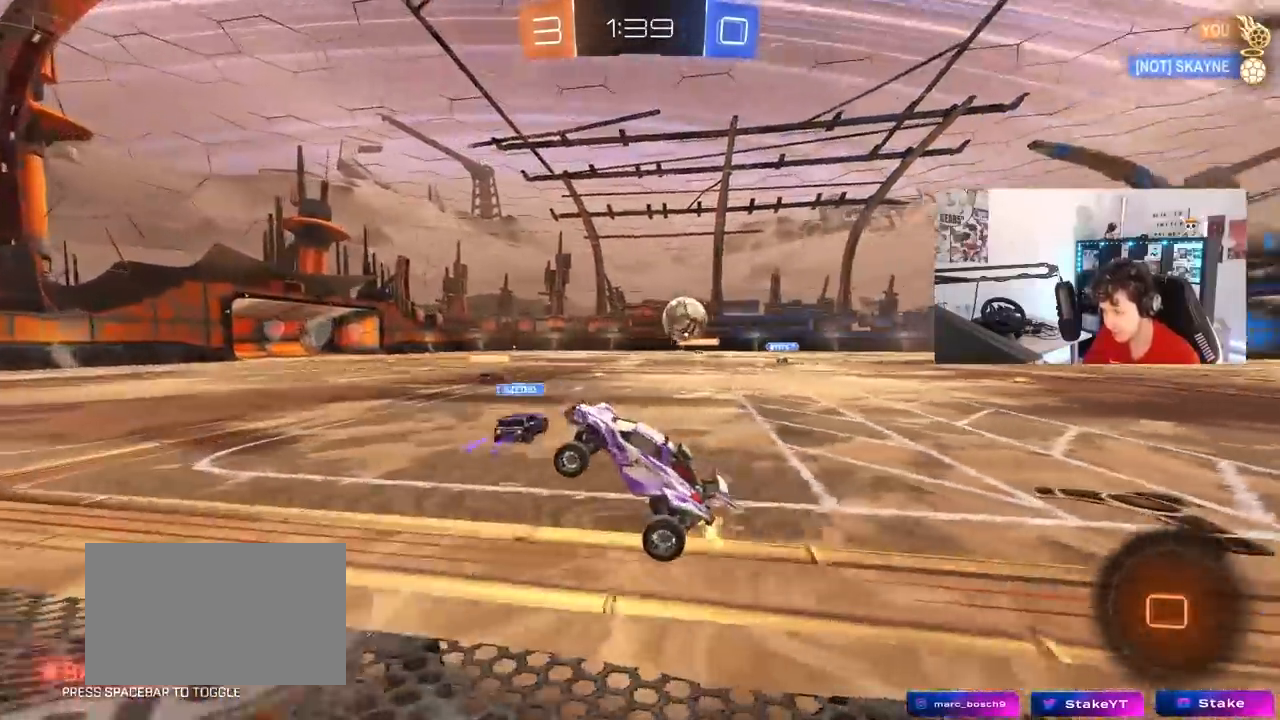
{"keys": ["w"], "mouse": [], "mouse_move": "still", "events": [[300, "w", "down"]]}
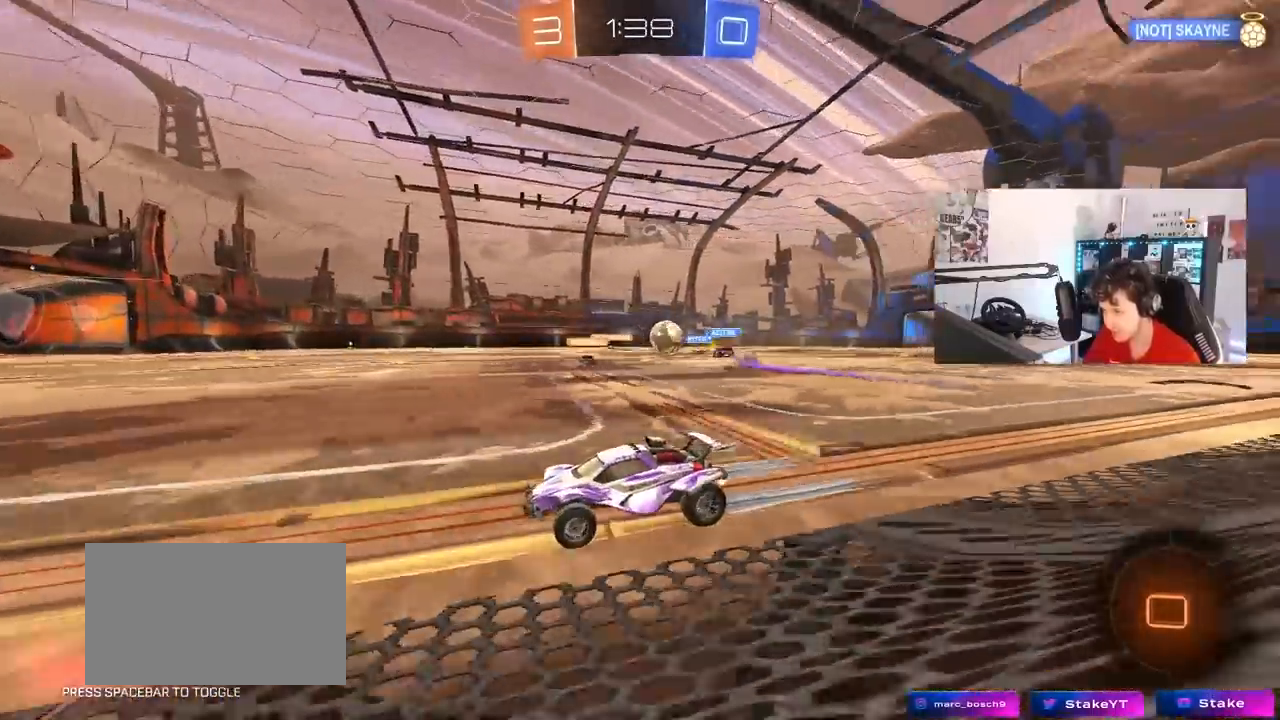
{"keys": ["w"], "mouse": [], "mouse_move": "still", "events": [[167, "d", "down"], [267, "d", "up"], [400, "d", "down"], [500, "d", "up"]]}
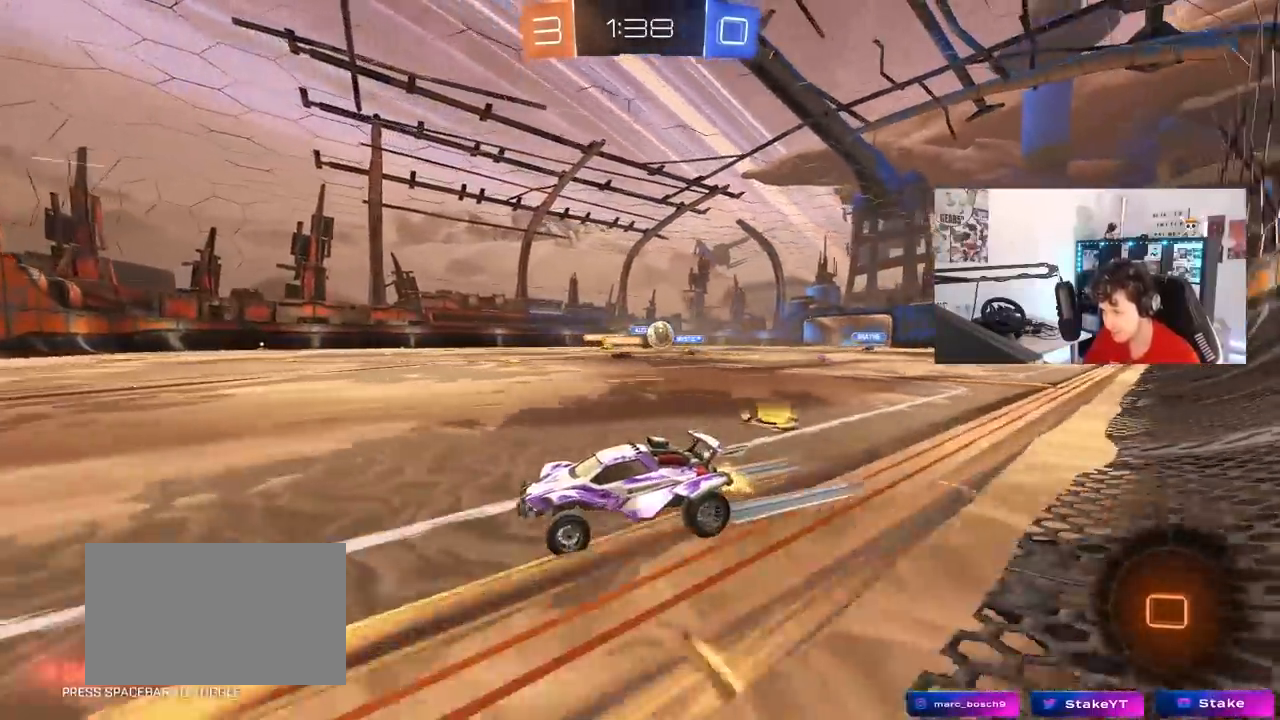
{"keys": ["d", "shift", "w"], "mouse": [], "mouse_move": "still", "events": [[283, "d", "down"], [367, "shift", "down"]]}
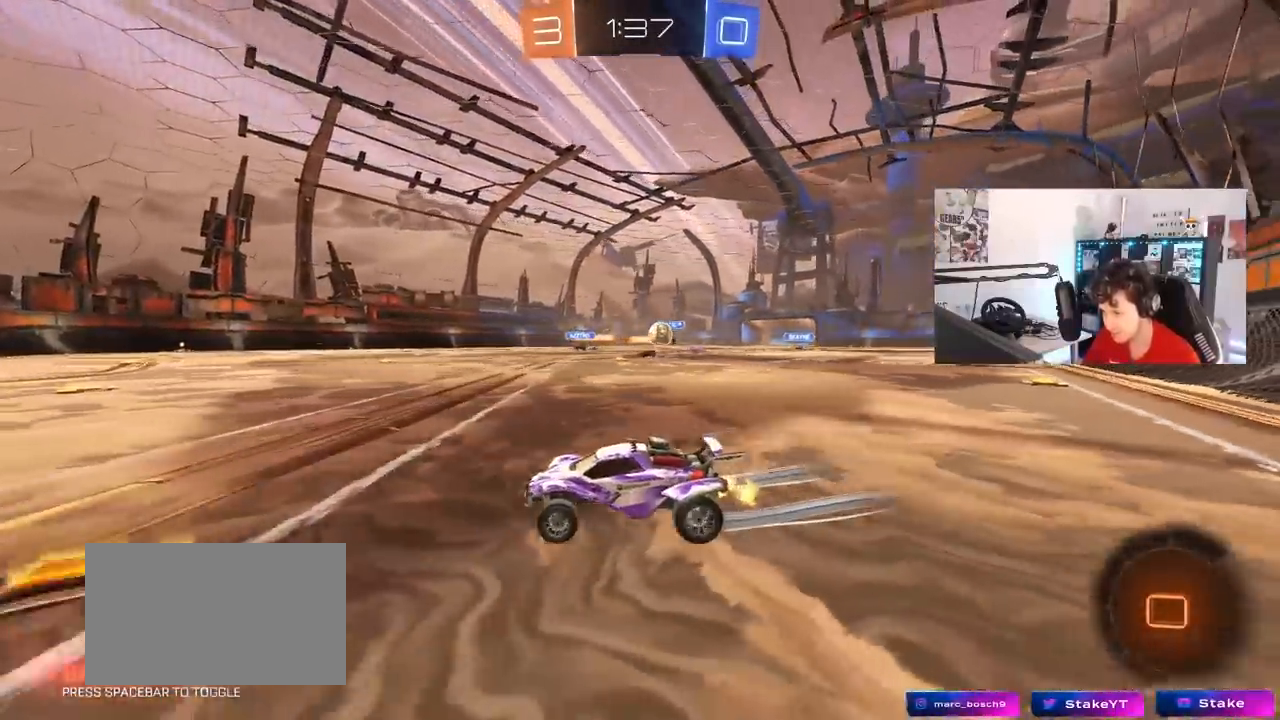
{"keys": ["a", "shift", "w"], "mouse": [], "mouse_move": "still", "events": [[67, "d", "up"], [67, "shift", "up"], [100, "w", "up"], [150, "a", "down"], [200, "a", "up"], [200, "d", "down"], [200, "s", "down"], [300, "a", "down"], [300, "d", "up"], [383, "s", "up"], [383, "shift", "down"], [483, "w", "down"]]}
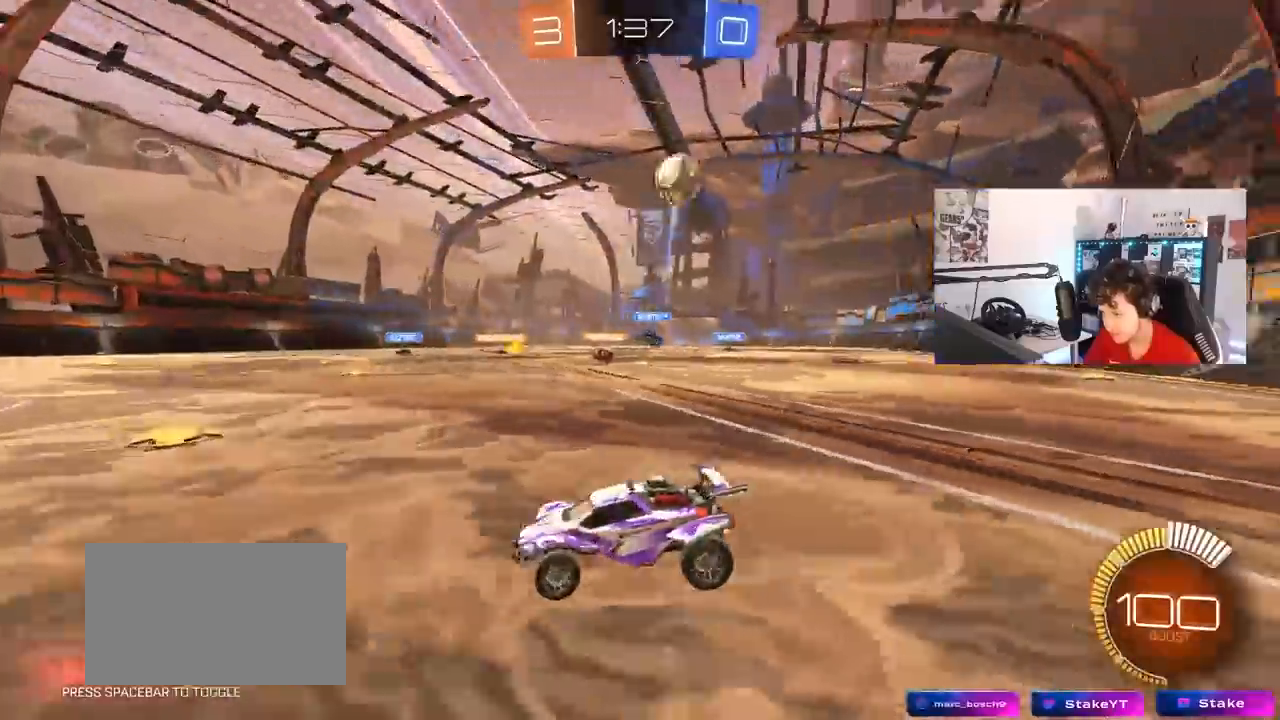
{"keys": ["w"], "mouse": ["left"], "mouse_move": "still", "events": [[33, "shift", "up"], [117, "mouse_left", "down"], [350, "a", "up"]]}
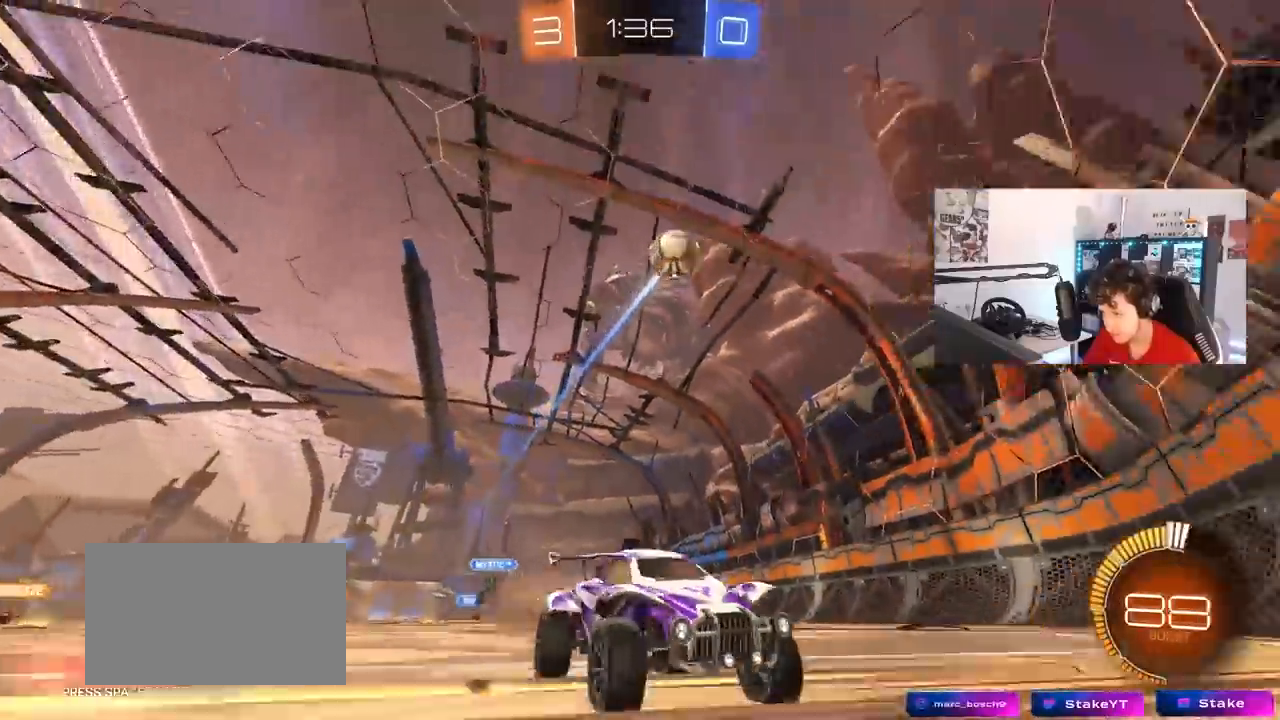
{"keys": ["d", "s"], "mouse": ["right"], "mouse_move": "down-left", "events": [[133, "mouse_left", "up"], [333, "d", "down"], [367, "mouse_right", "down"], [367, "s", "down"], [367, "w", "up"]]}
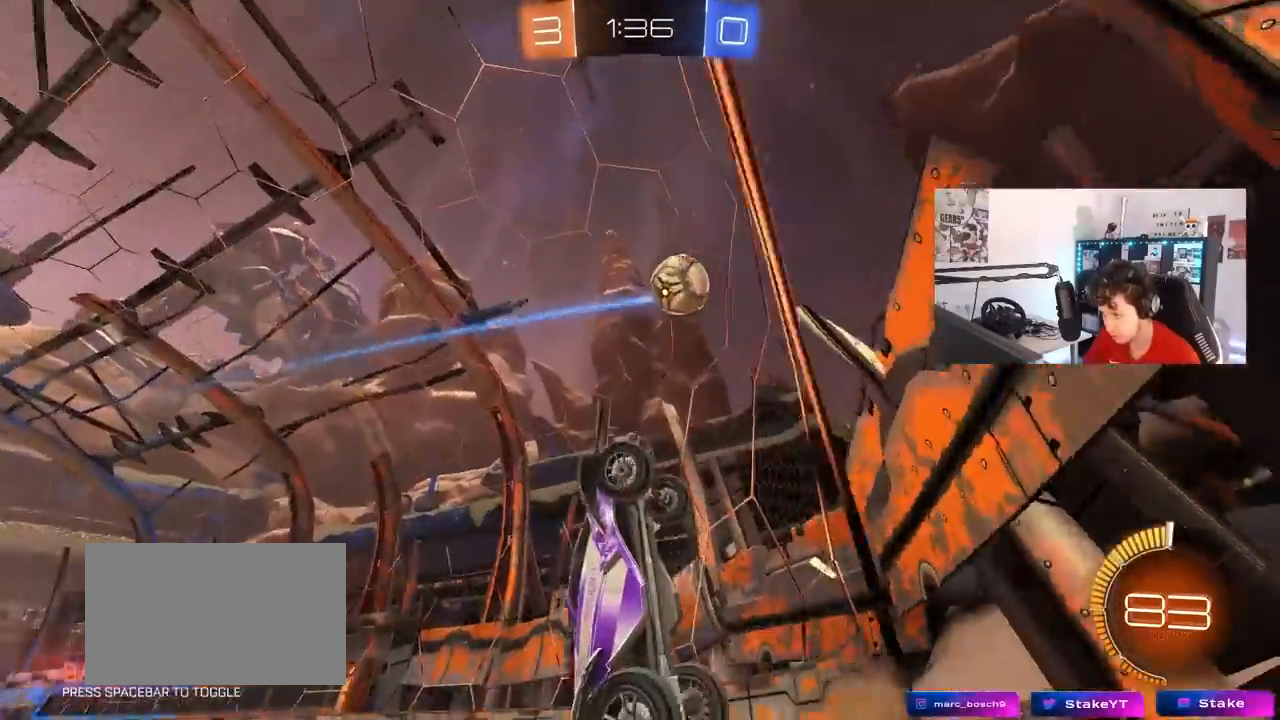
{"keys": ["a", "shift"], "mouse": ["left"], "mouse_move": "still", "events": [[67, "a", "down"], [67, "shift", "down"], [100, "d", "up"], [100, "mouse_left", "down"], [150, "mouse_right", "up"], [250, "s", "up"], [333, "w", "down"], [433, "w", "up"]]}
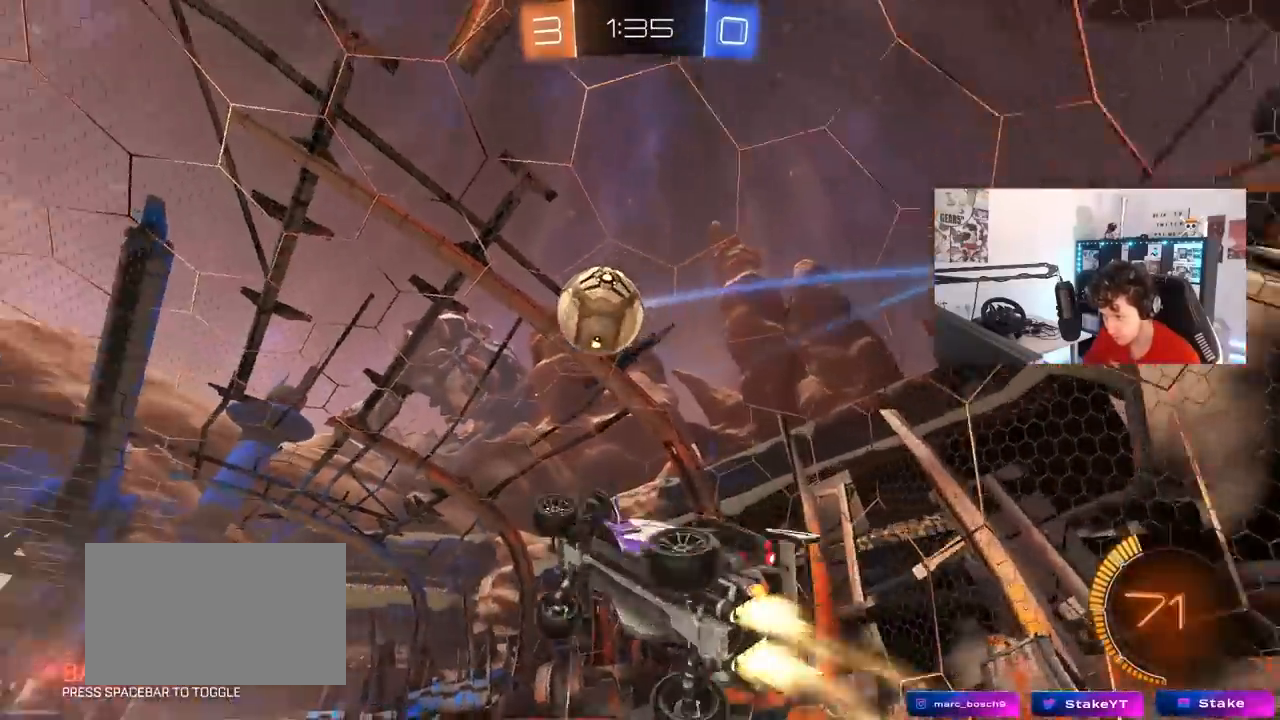
{"keys": ["d", "s"], "mouse": ["left"], "mouse_move": "still", "events": [[67, "a", "up"], [67, "d", "down"], [67, "shift", "up"], [117, "d", "up"], [167, "a", "down"], [167, "shift", "down"], [167, "w", "down"], [217, "mouse_right", "down"], [317, "s", "down"], [317, "w", "up"], [350, "d", "down"], [400, "a", "up"], [400, "shift", "up"], [450, "mouse_right", "up"]]}